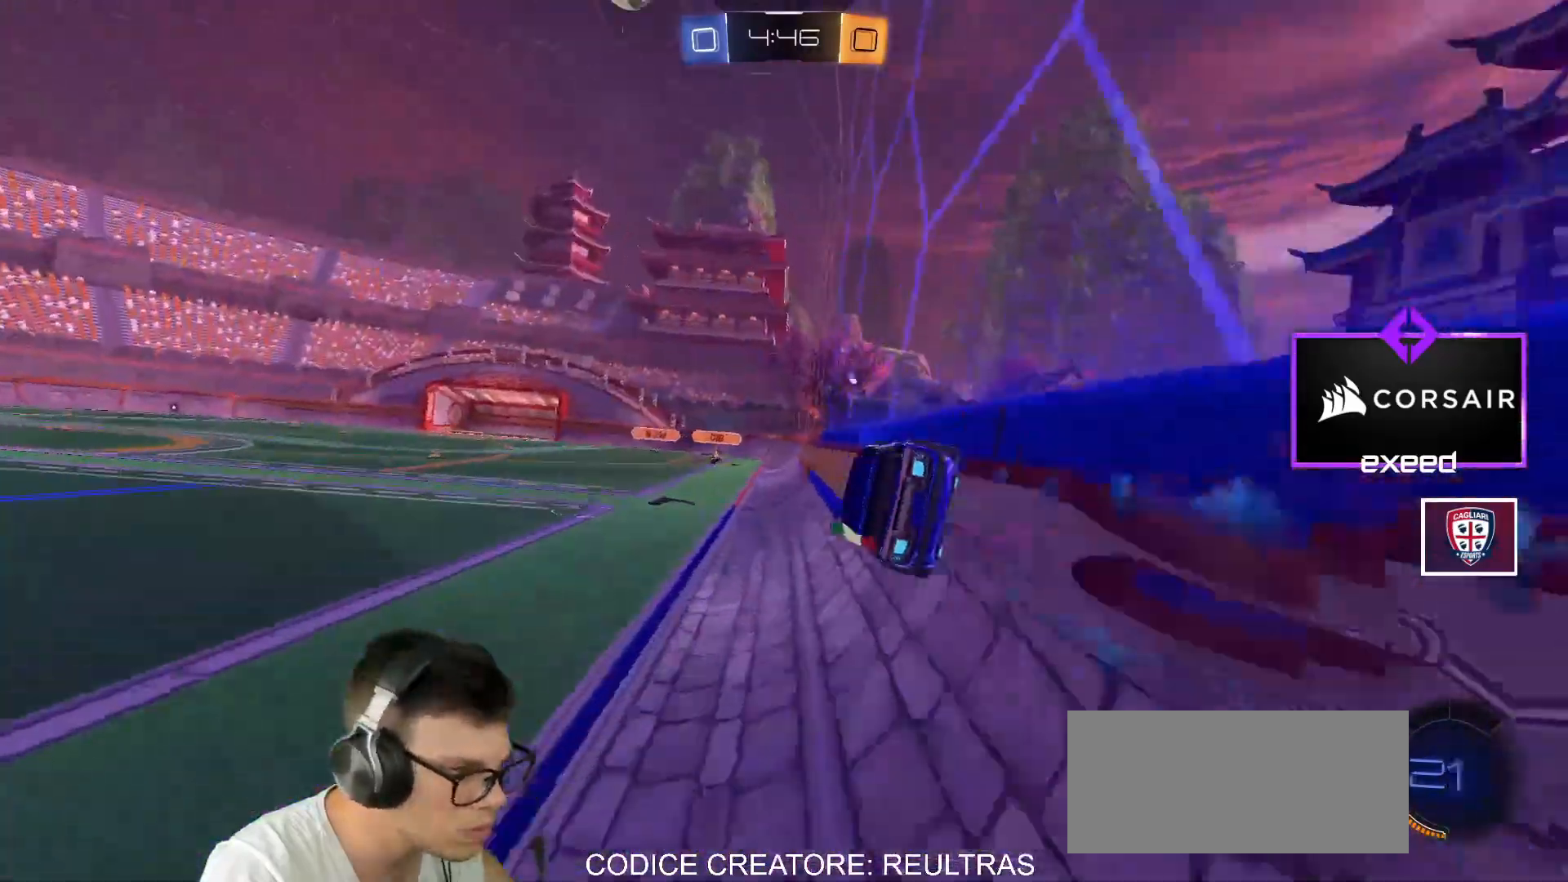
Gameplay with keyboard and mouse; each line is a JSON object with the keys and mouse buttons held at the frame after it. "events" lists presses ("down") and releases ("up") of "a", "d", "e", "q", "r", "s", "shift", "space", "w", "mouse_left", "mouse_wheel" and "mouse_right" between this image and that frame as [ms after this image, input, new state], when the widget could be followed in between. "mouse_left", "mouse_wheel", "mouse_right" = the "left", "wheel", "right" buttons of the "mouse" list. No other keys are recorded. "wheel" means that the mouse wheel is clicked or scrolled. Mouse movement is not recorded.
{"keys": [], "mouse": [], "events": [[34, "mouse_left", "up"], [34, "s", "down"], [67, "mouse_right", "up"], [167, "shift", "up"], [201, "s", "up"], [301, "d", "up"]]}
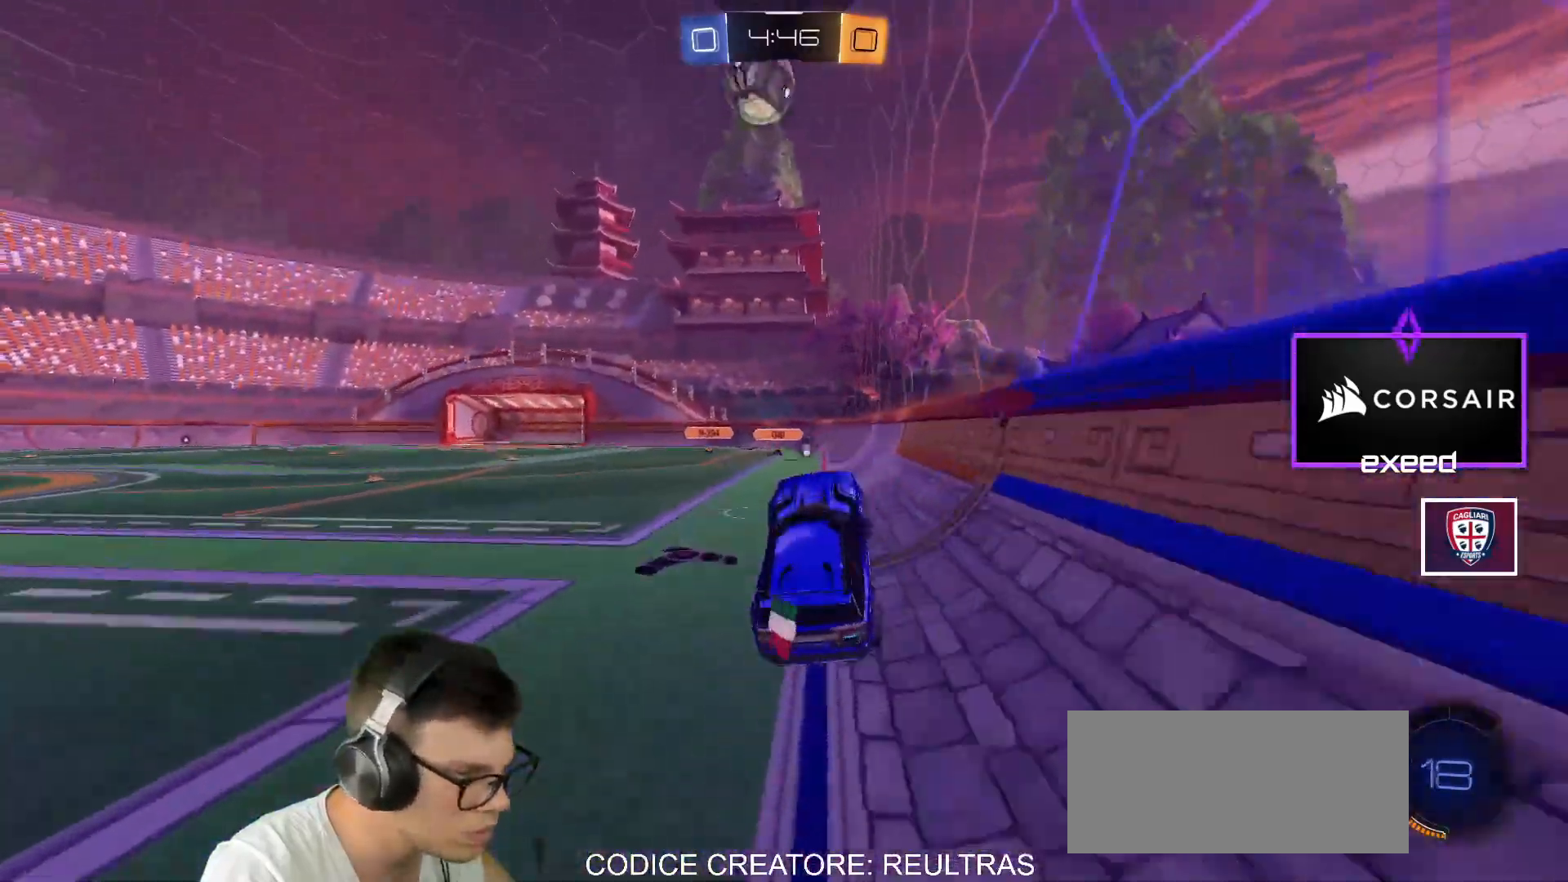
{"keys": ["a", "w"], "mouse": ["left"], "events": [[100, "w", "down"], [233, "mouse_left", "down"], [233, "mouse_right", "down"], [267, "d", "down"], [400, "d", "up"], [400, "mouse_right", "up"], [467, "a", "down"]]}
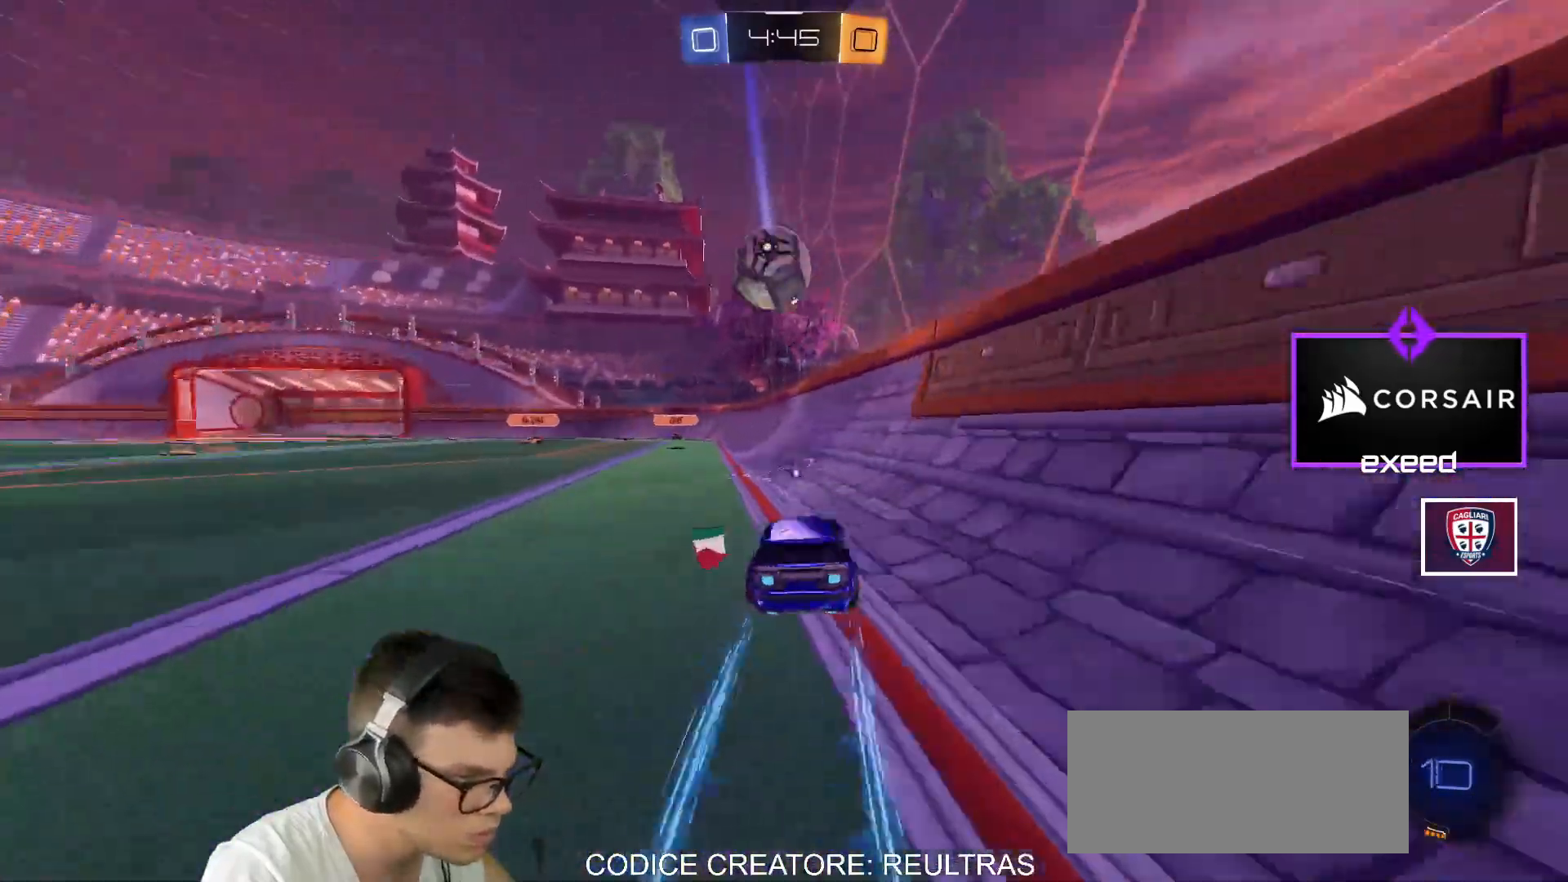
{"keys": [], "mouse": [], "events": [[301, "a", "up"], [301, "mouse_right", "down"], [301, "w", "up"], [367, "mouse_right", "up"], [434, "mouse_left", "up"], [434, "w", "down"], [467, "w", "up"]]}
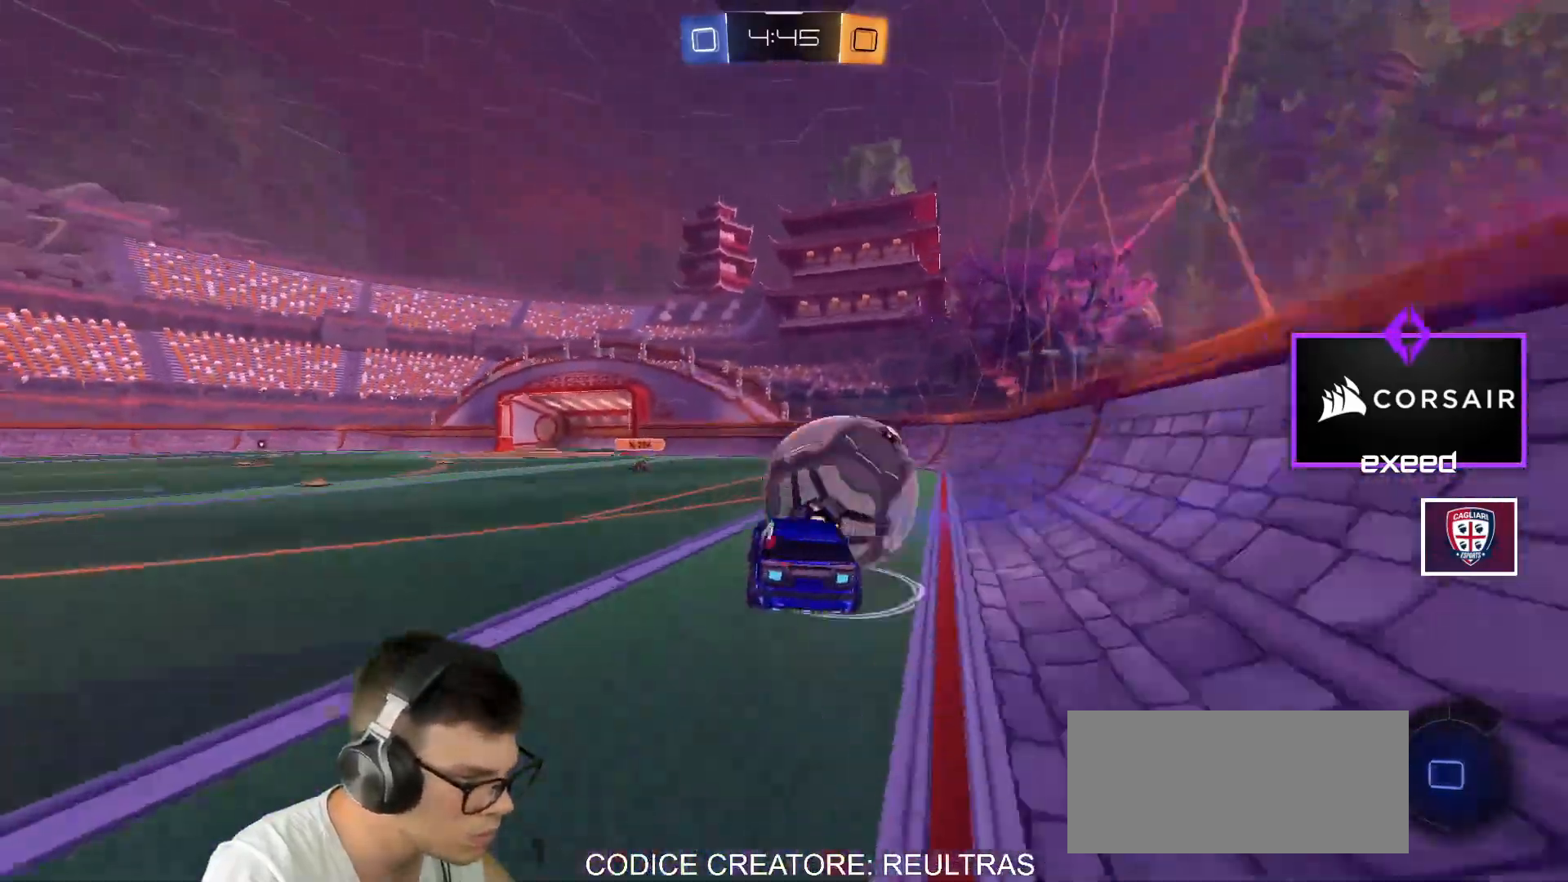
{"keys": ["a"], "mouse": [], "events": [[33, "w", "down"], [200, "w", "up"], [267, "d", "down"], [400, "d", "up"], [434, "a", "down"]]}
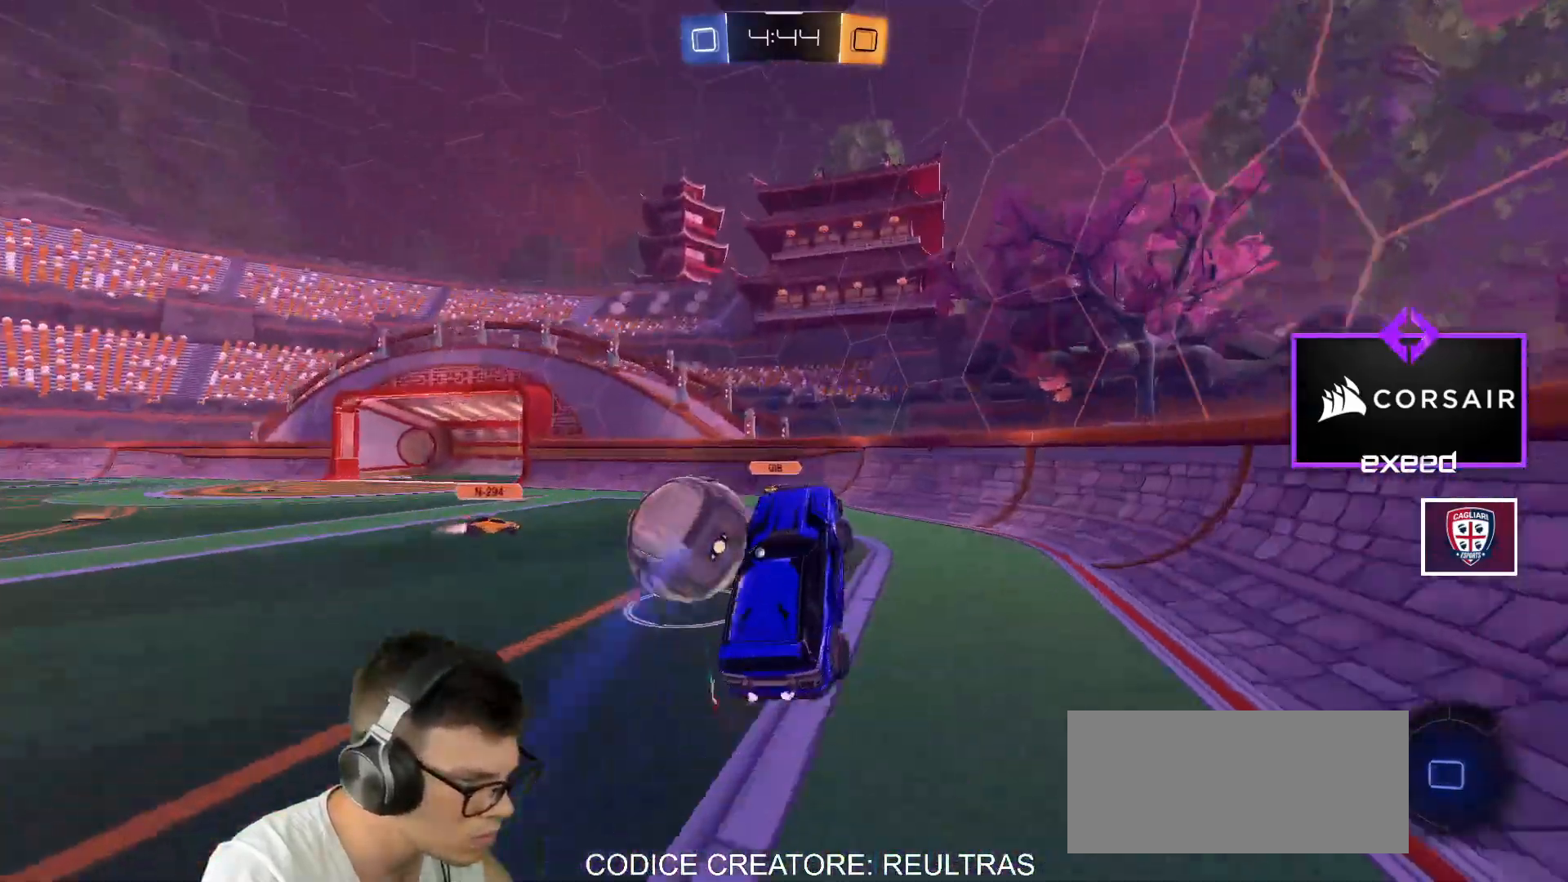
{"keys": ["shift", "w"], "mouse": ["left"], "events": [[134, "w", "down"], [234, "a", "up"], [267, "w", "up"], [401, "d", "down"], [401, "shift", "down"], [501, "d", "up"], [501, "mouse_left", "down"], [501, "w", "down"]]}
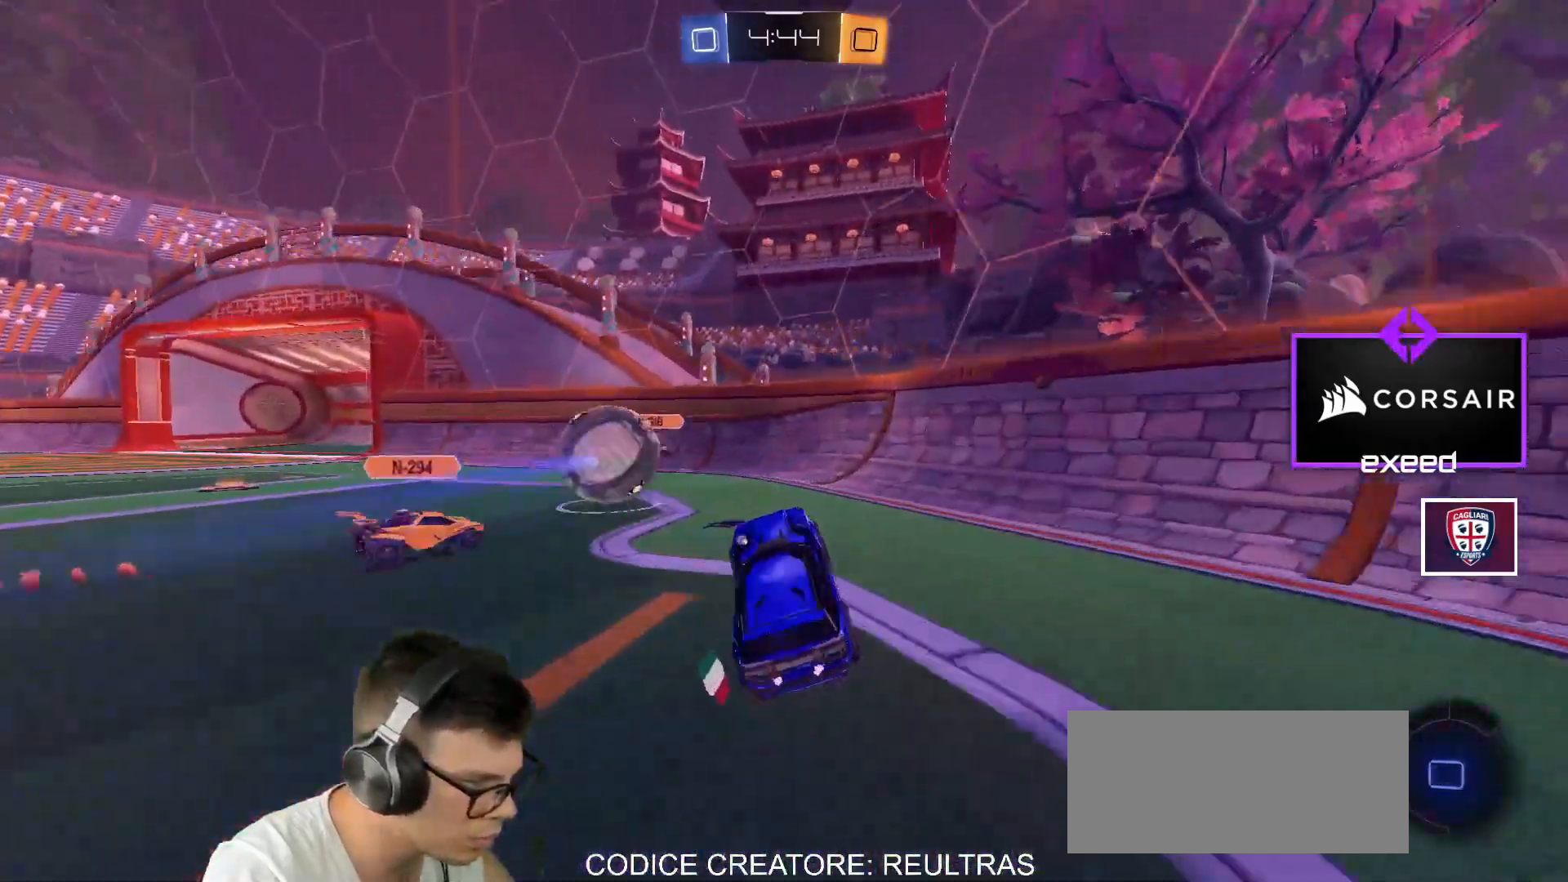
{"keys": ["a", "w"], "mouse": ["left"], "events": [[67, "mouse_right", "down"], [67, "shift", "up"], [233, "a", "down"], [334, "mouse_right", "up"]]}
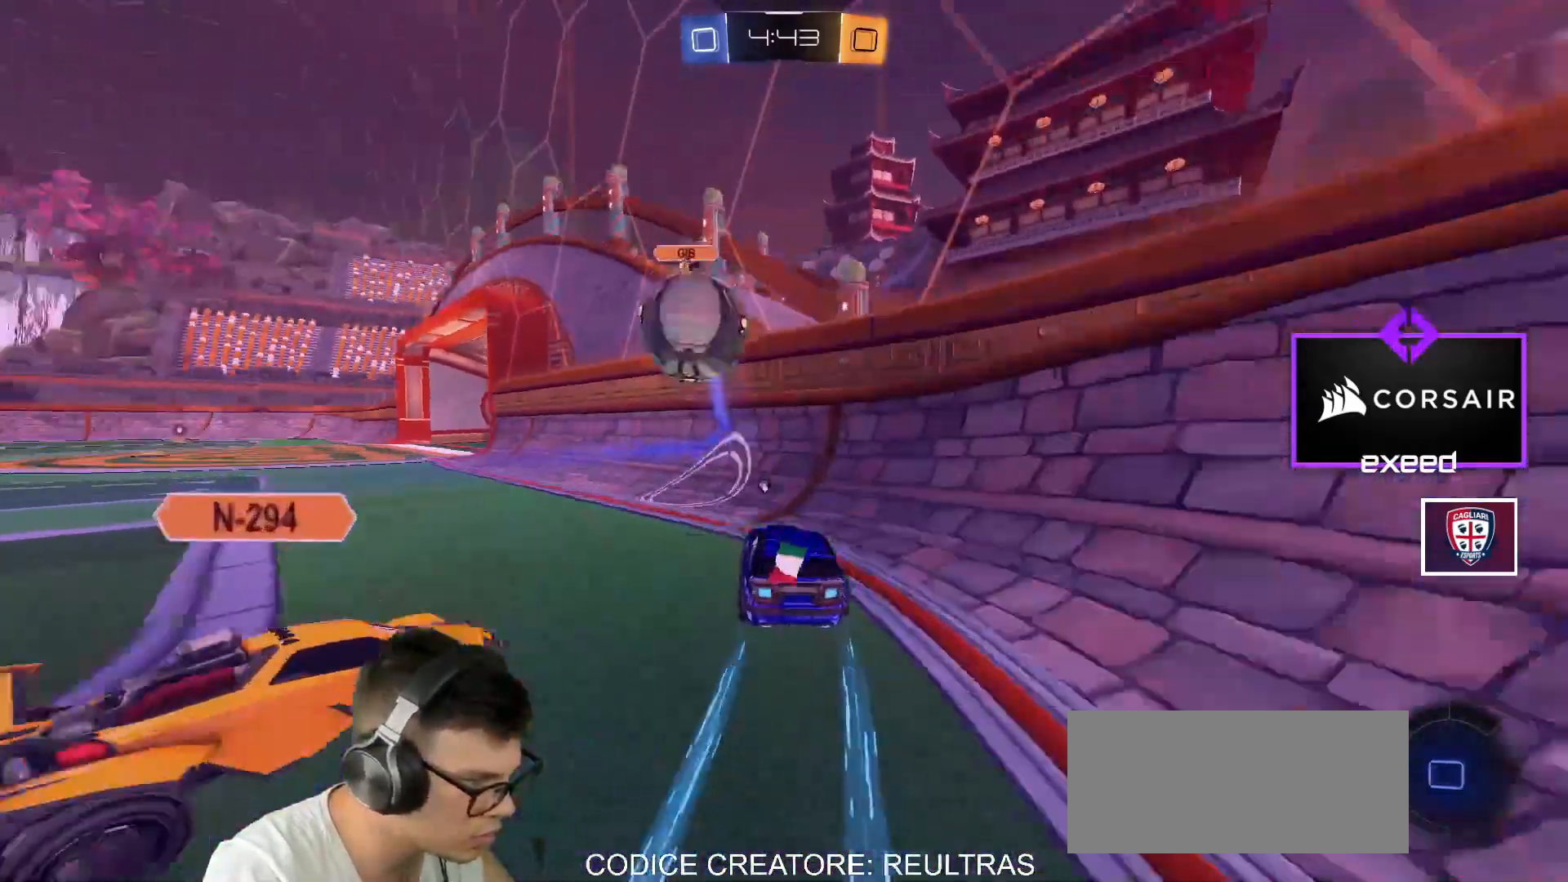
{"keys": ["a", "s", "shift"], "mouse": ["left", "right"], "events": [[367, "a", "up"], [367, "mouse_right", "down"], [367, "space", "down"], [367, "w", "up"], [401, "a", "down"], [401, "mouse_right", "up"], [401, "shift", "down"], [401, "w", "down"], [434, "mouse_right", "down"], [501, "s", "down"], [501, "space", "up"], [501, "w", "up"]]}
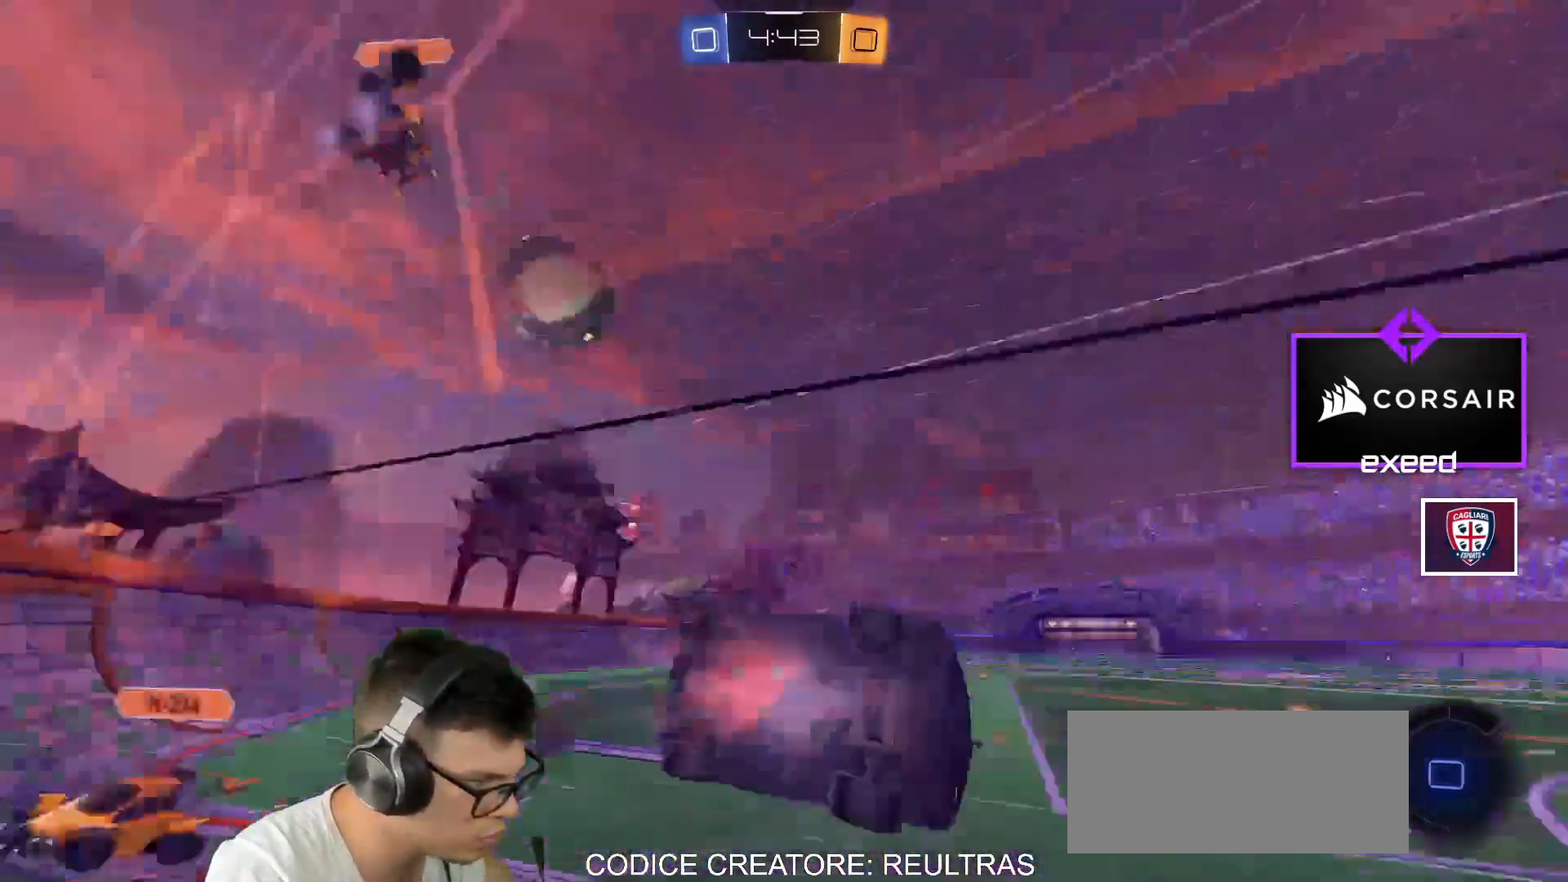
{"keys": ["d", "s", "shift", "space"], "mouse": ["left"], "events": [[333, "a", "up"], [333, "s", "up"], [400, "s", "down"], [400, "space", "down"], [500, "d", "down"], [500, "mouse_right", "up"]]}
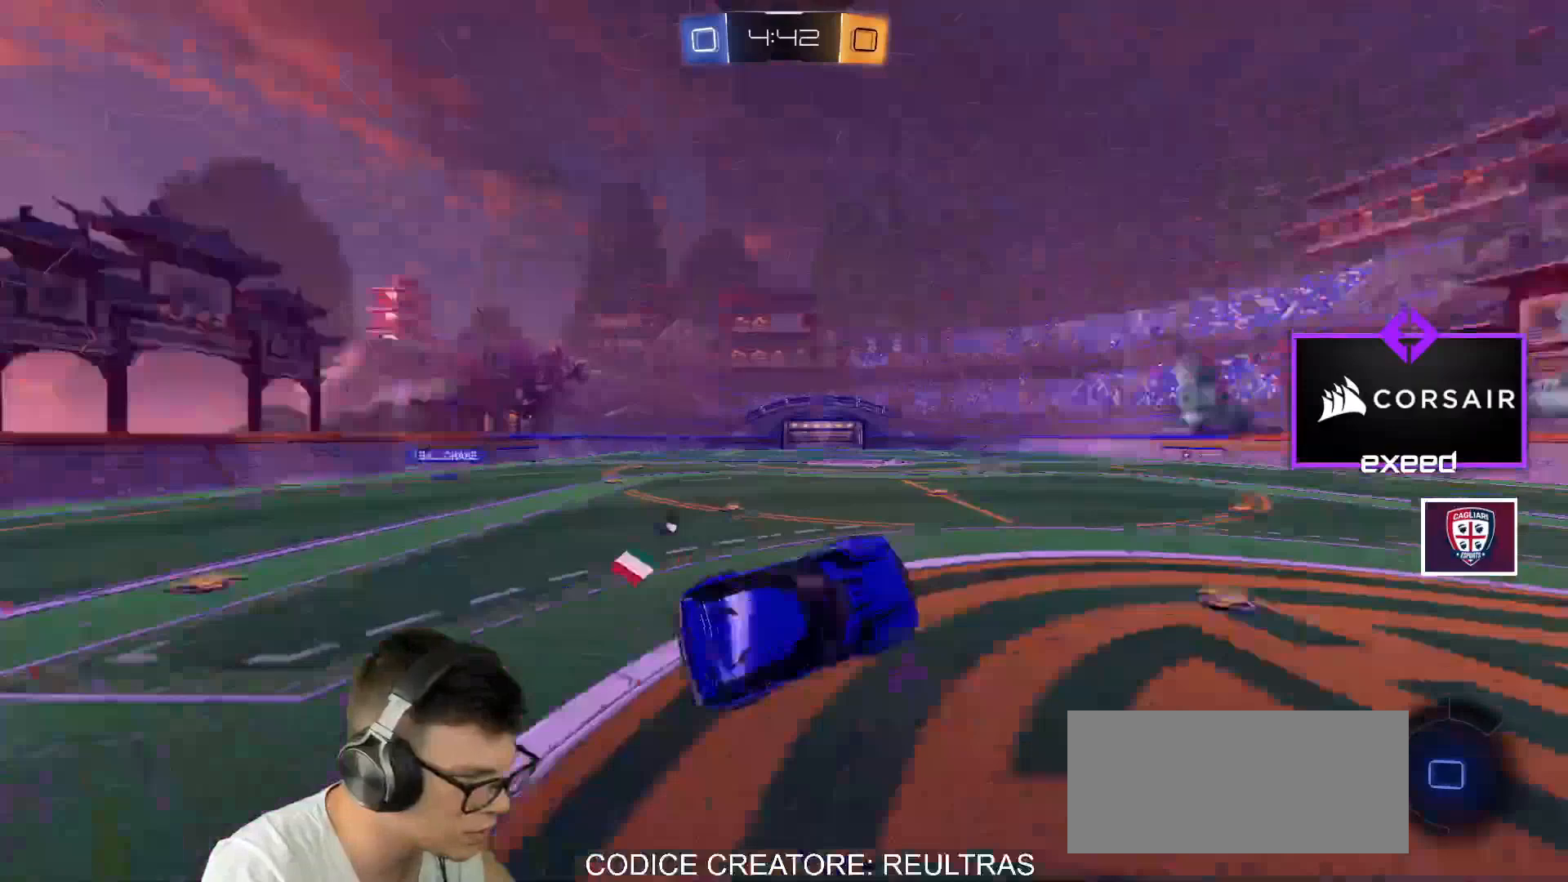
{"keys": ["space"], "mouse": [], "events": [[67, "mouse_left", "up"], [67, "space", "up"], [100, "d", "up"], [201, "shift", "up"], [234, "s", "up"], [467, "space", "down"]]}
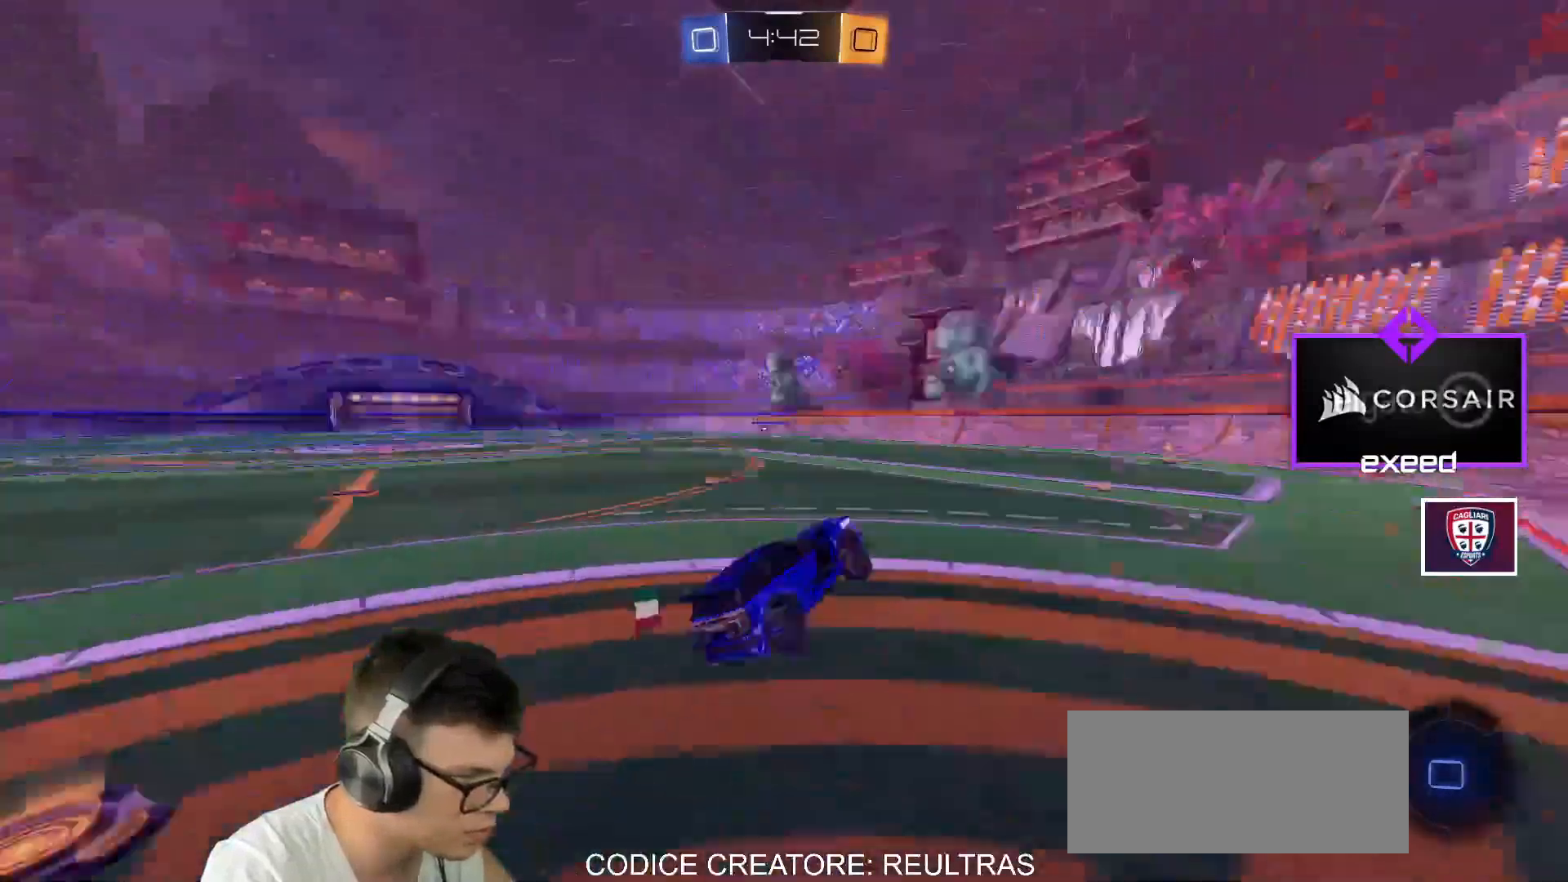
{"keys": ["w"], "mouse": ["left"], "events": [[100, "shift", "down"], [100, "space", "up"], [167, "d", "down"], [300, "mouse_left", "down"], [300, "shift", "up"], [334, "w", "down"], [400, "d", "up"]]}
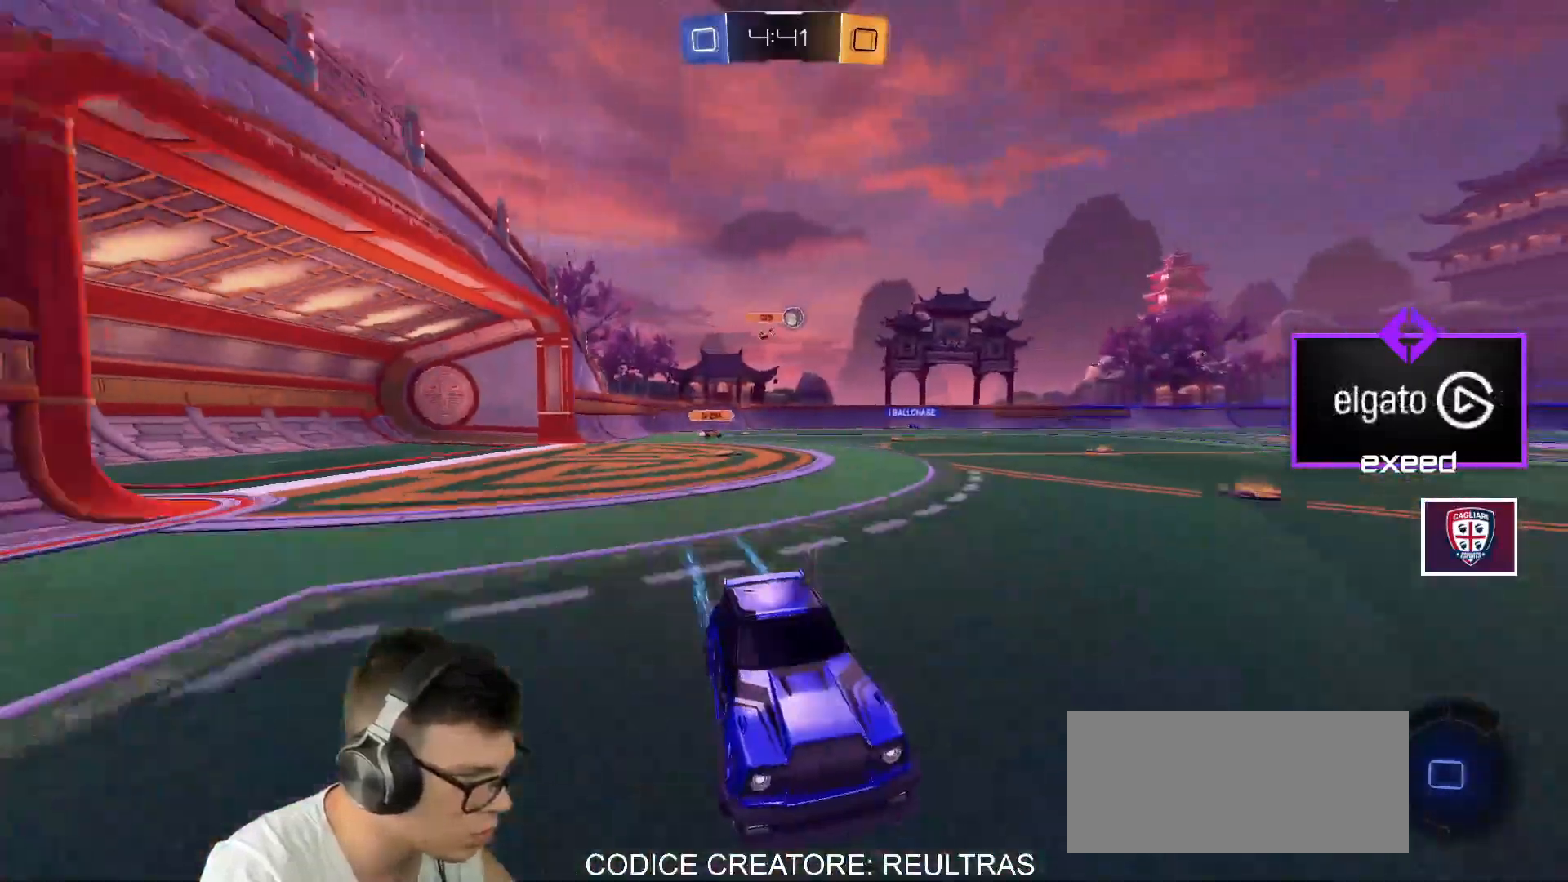
{"keys": ["a", "w"], "mouse": ["left"], "events": [[134, "d", "down"], [234, "d", "up"], [367, "a", "down"], [401, "shift", "down"], [501, "shift", "up"]]}
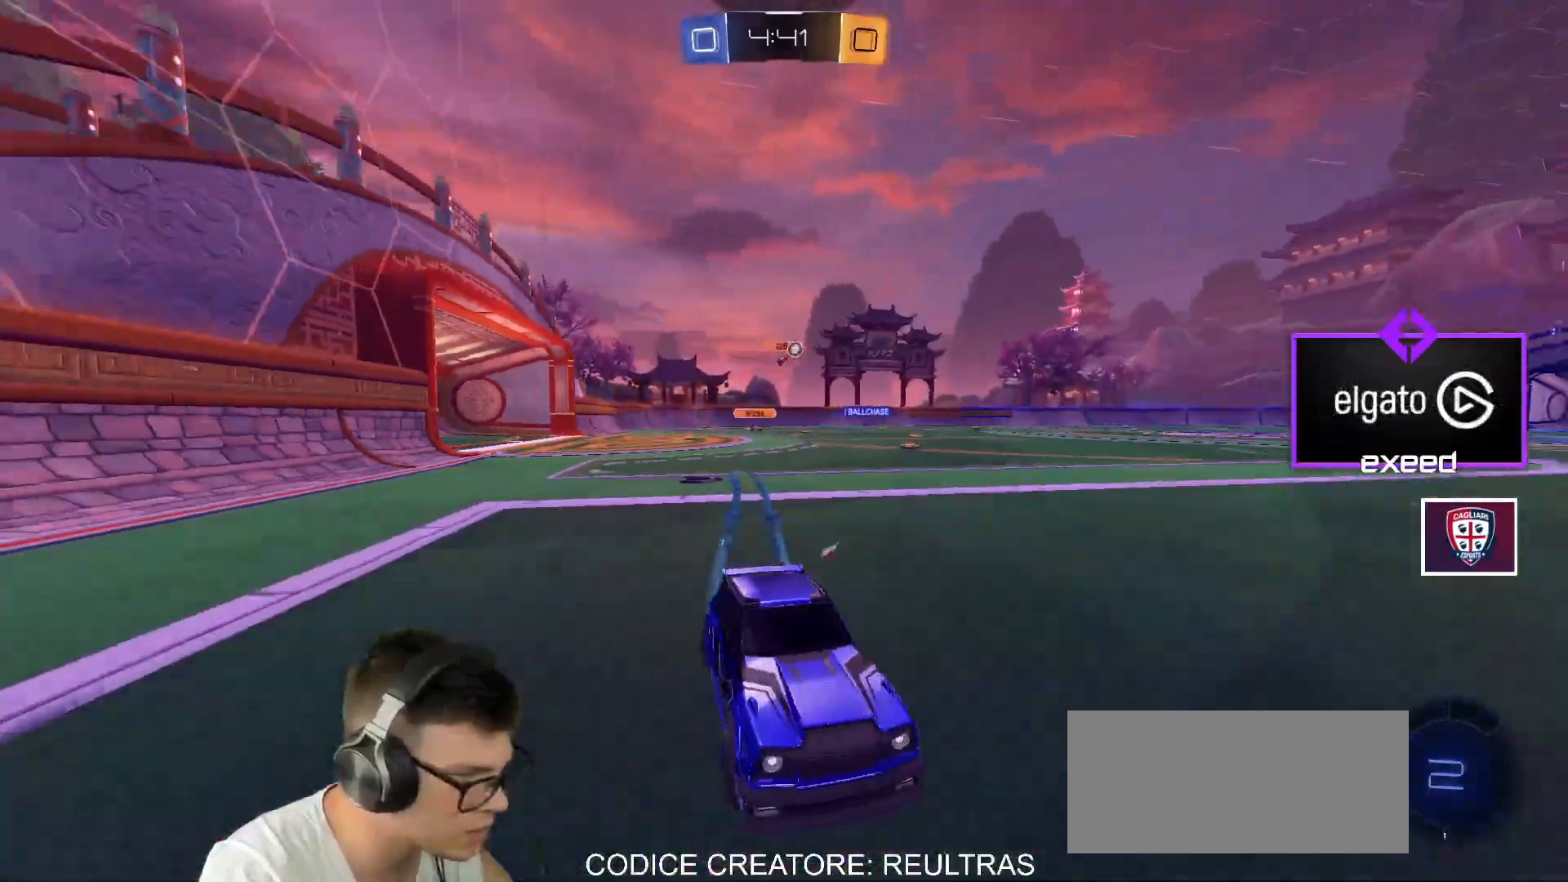
{"keys": ["w"], "mouse": ["left"], "events": [[333, "a", "up"]]}
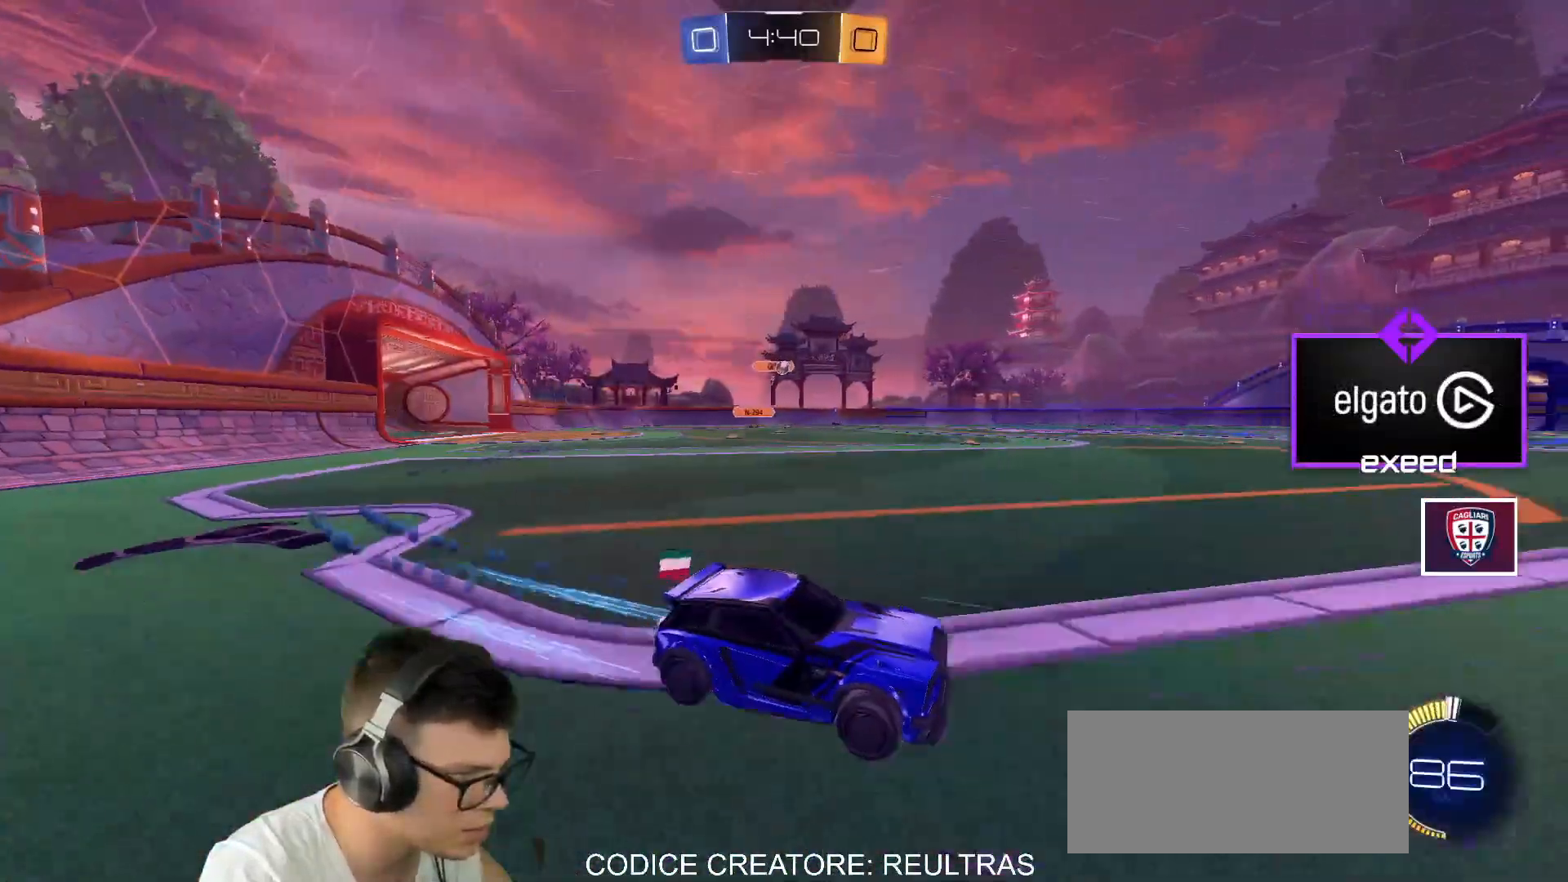
{"keys": ["w"], "mouse": [], "events": [[34, "a", "down"], [301, "mouse_left", "up"], [334, "a", "up"]]}
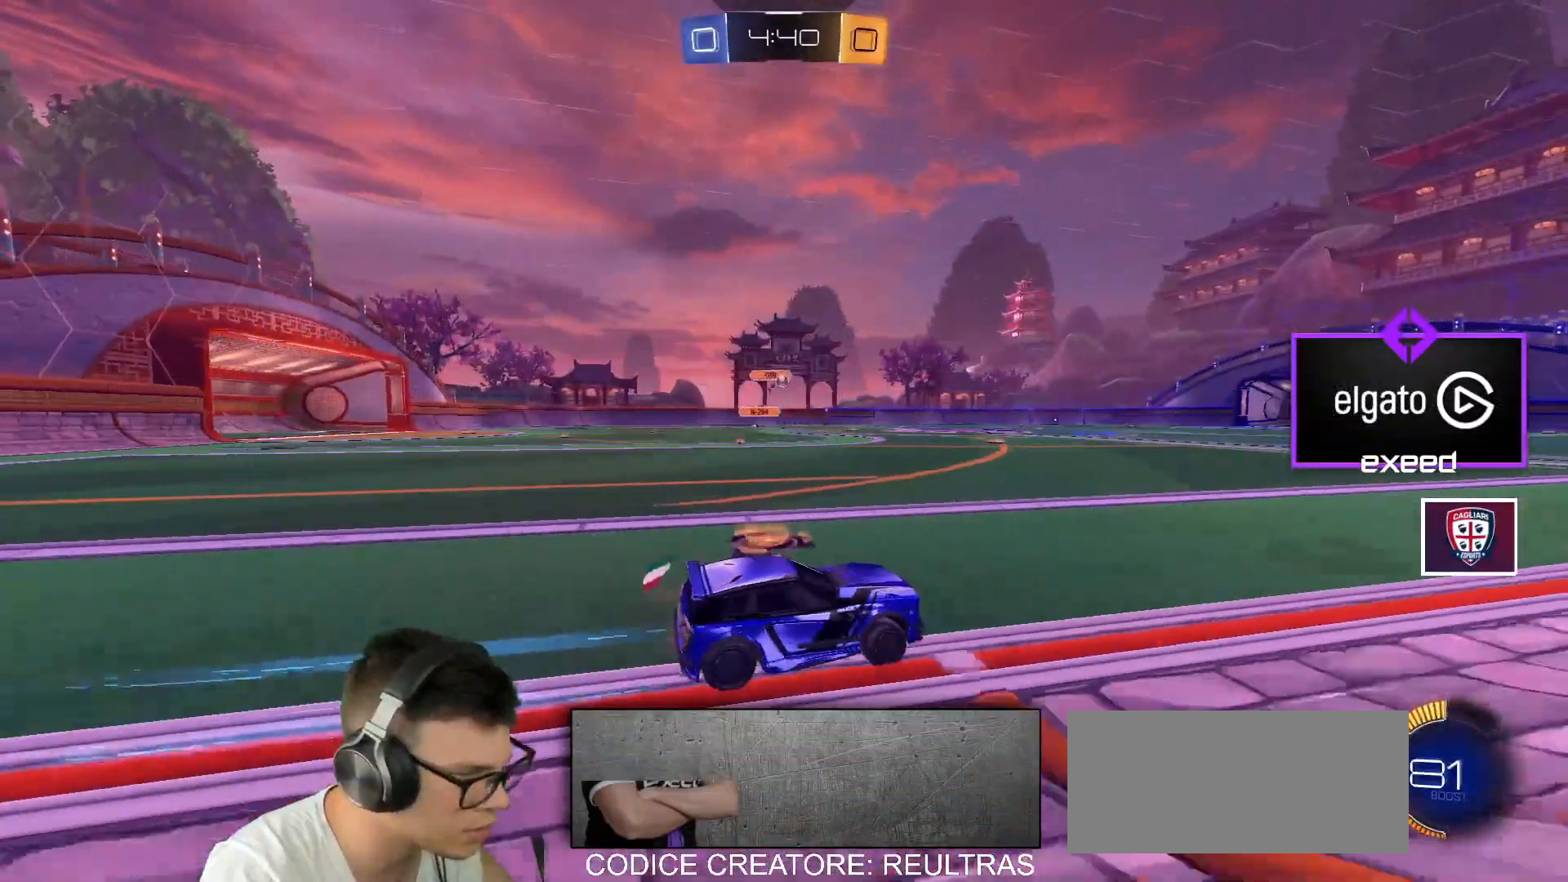
{"keys": ["w"], "mouse": [], "events": [[33, "mouse_left", "down"], [233, "mouse_left", "up"]]}
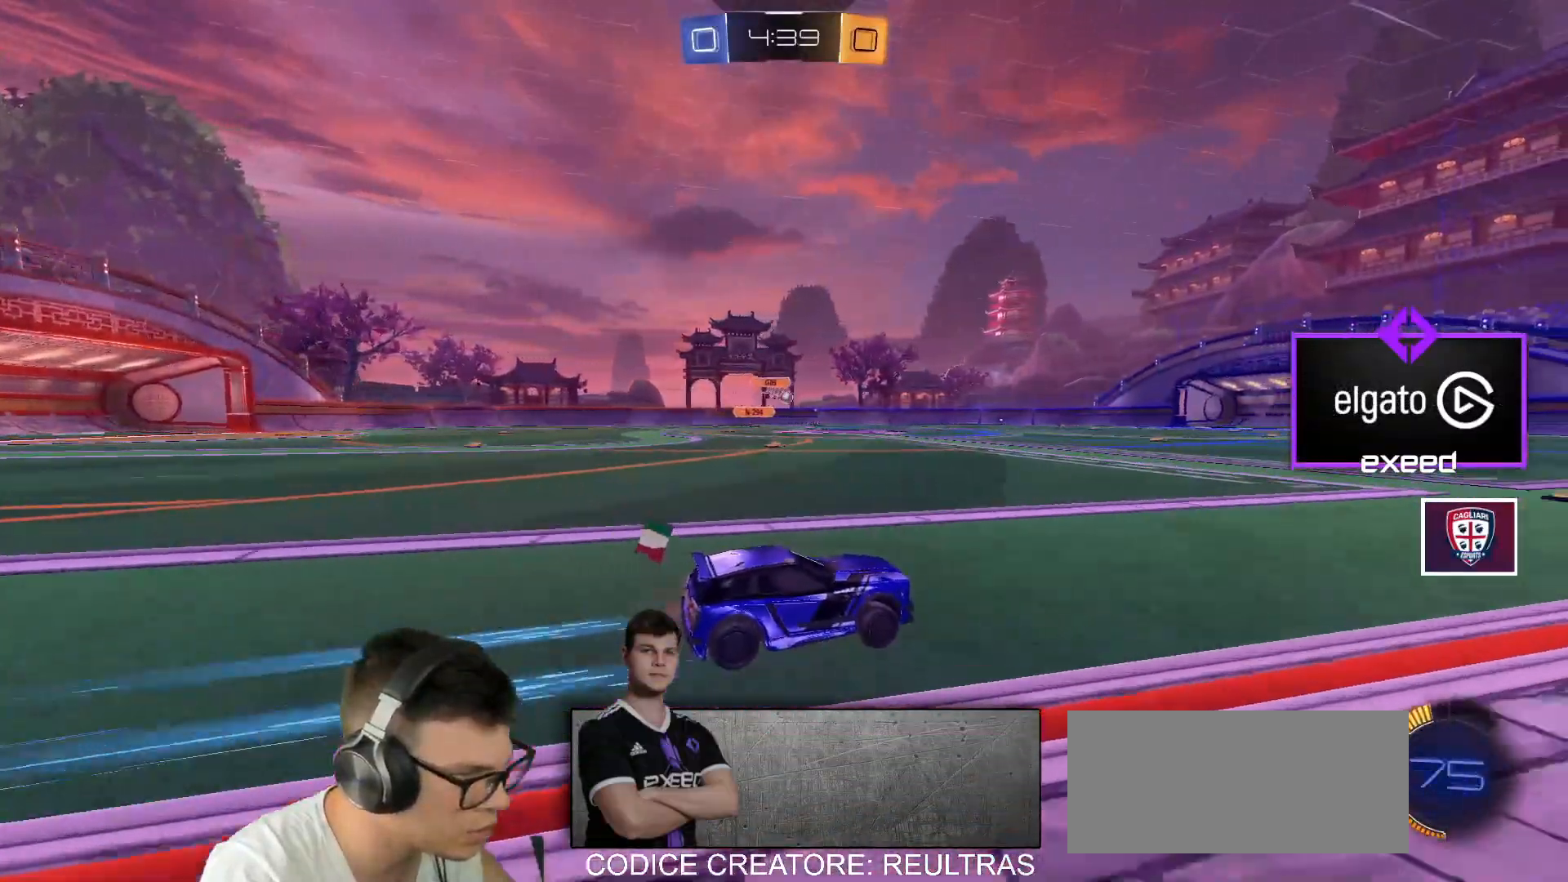
{"keys": ["w"], "mouse": [], "events": [[134, "a", "down"], [301, "a", "up"], [367, "mouse_left", "down"], [467, "mouse_left", "up"]]}
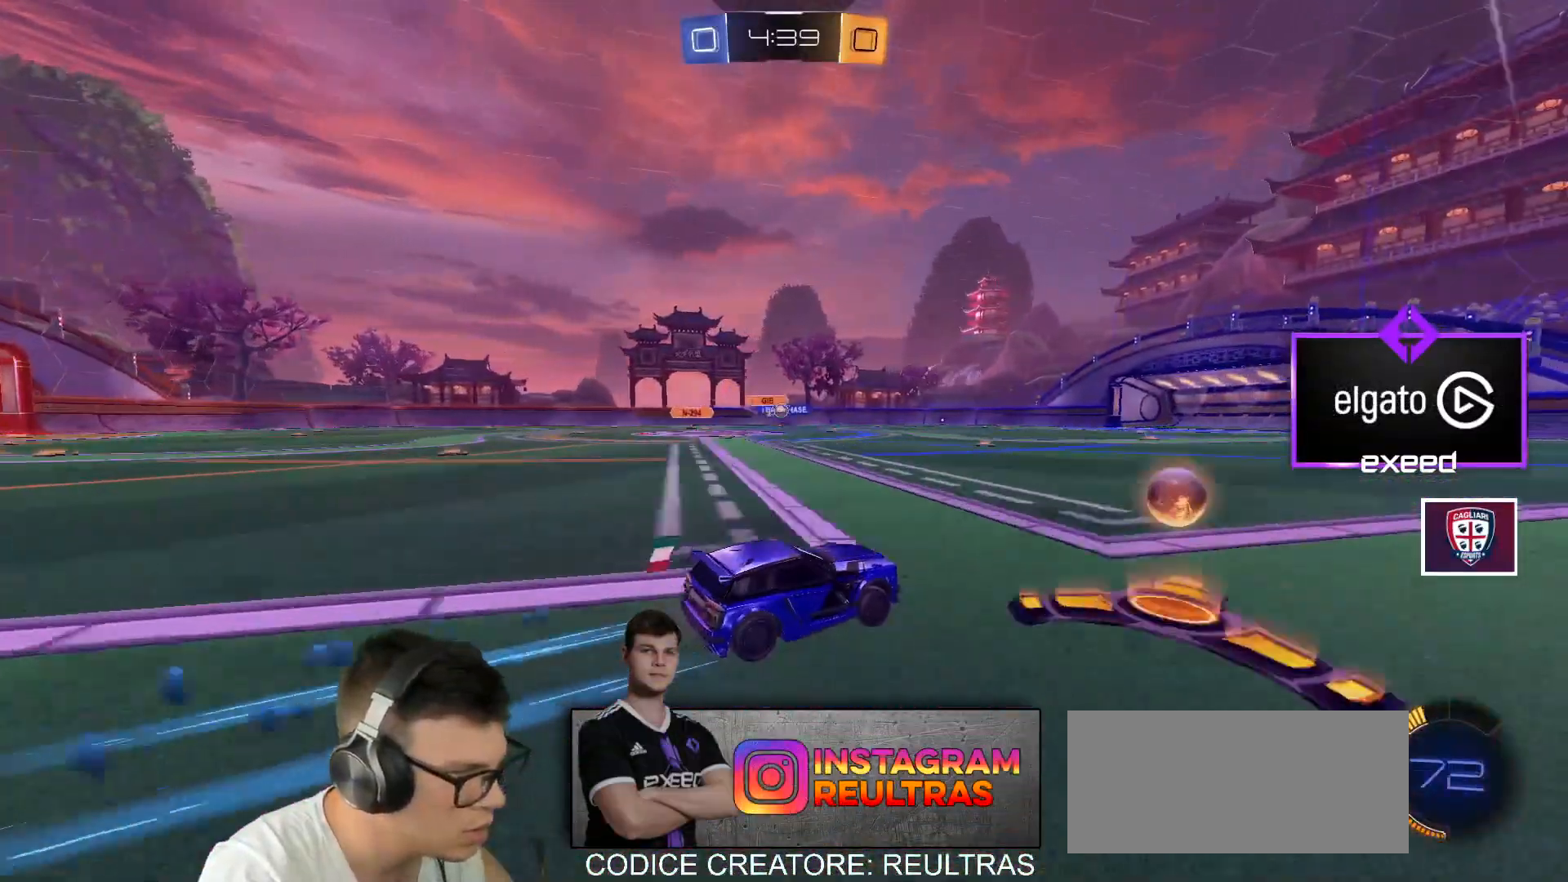
{"keys": ["d", "w"], "mouse": [], "events": [[100, "a", "down"], [267, "a", "up"], [434, "d", "down"]]}
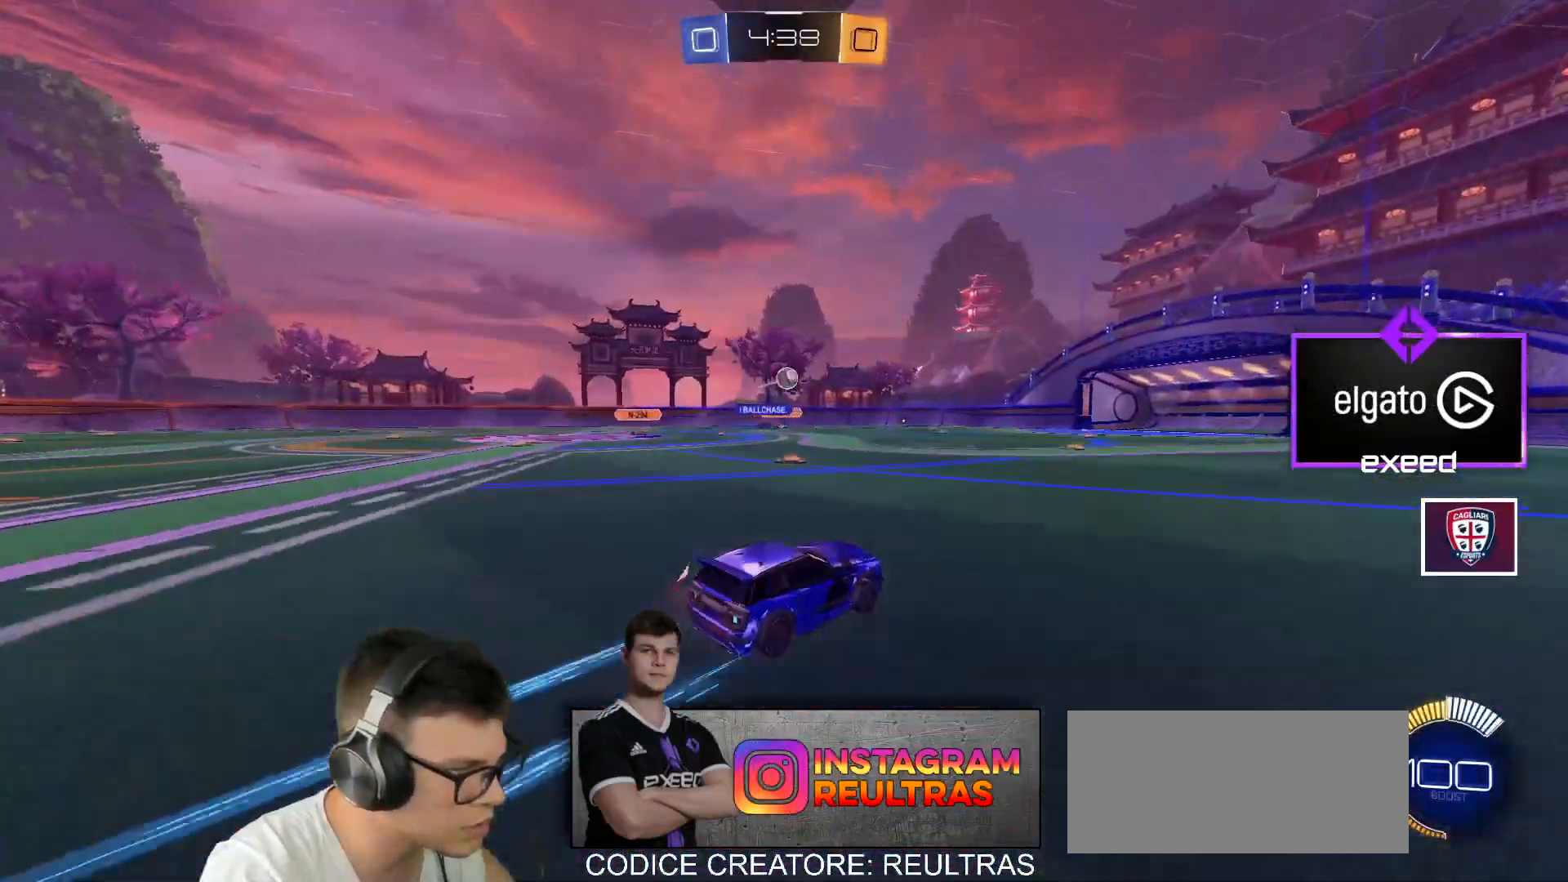
{"keys": ["w"], "mouse": ["left"], "events": [[334, "d", "up"], [334, "mouse_left", "down"]]}
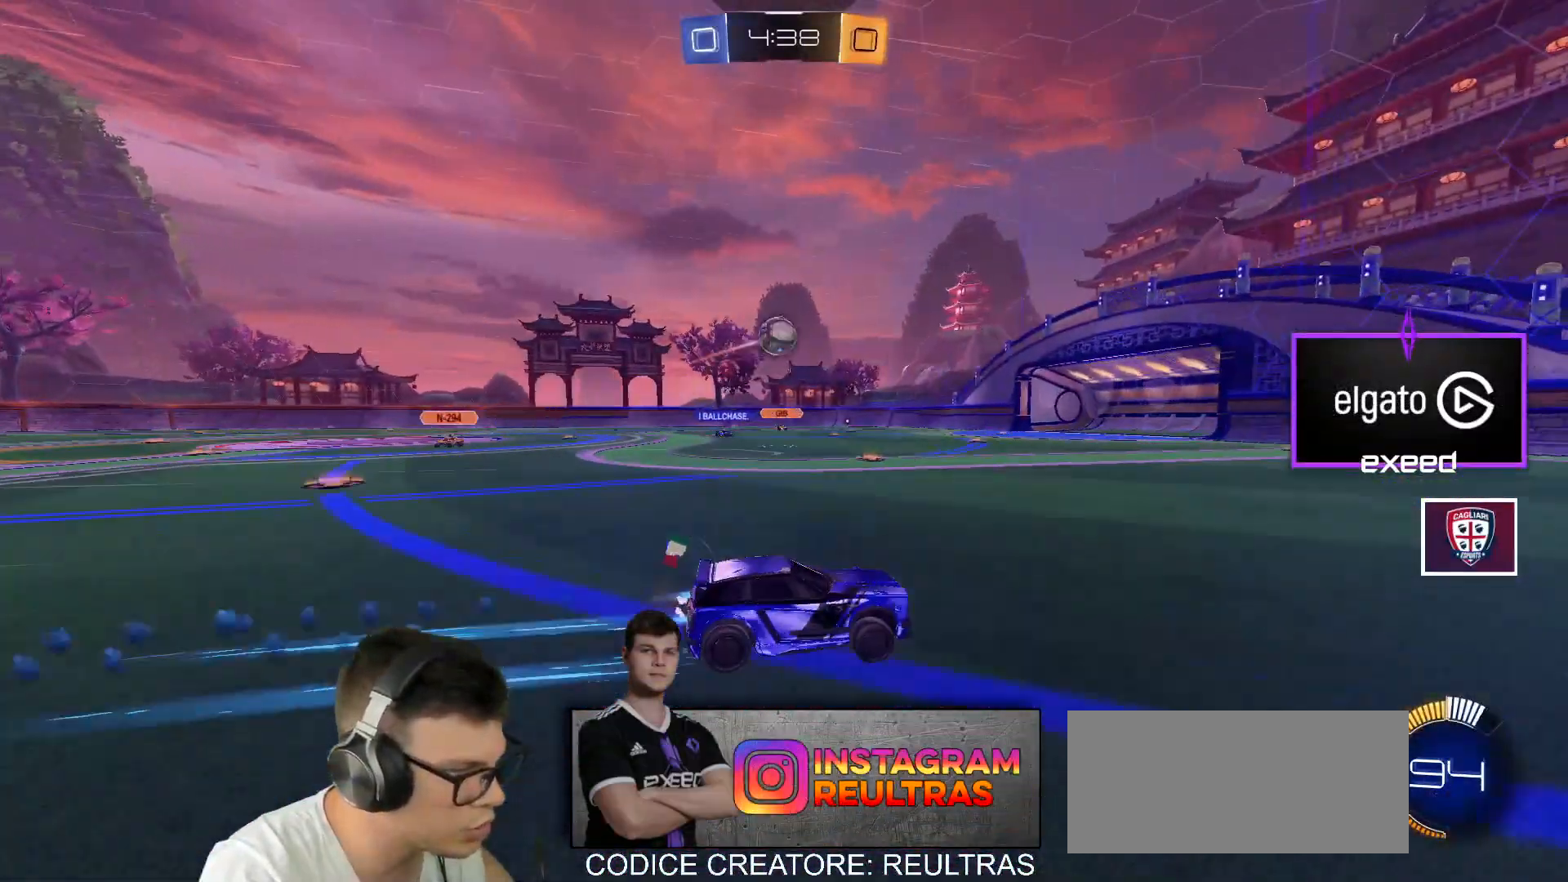
{"keys": ["d", "w"], "mouse": [], "events": [[34, "d", "down"], [34, "mouse_left", "up"], [101, "d", "up"], [267, "d", "down"]]}
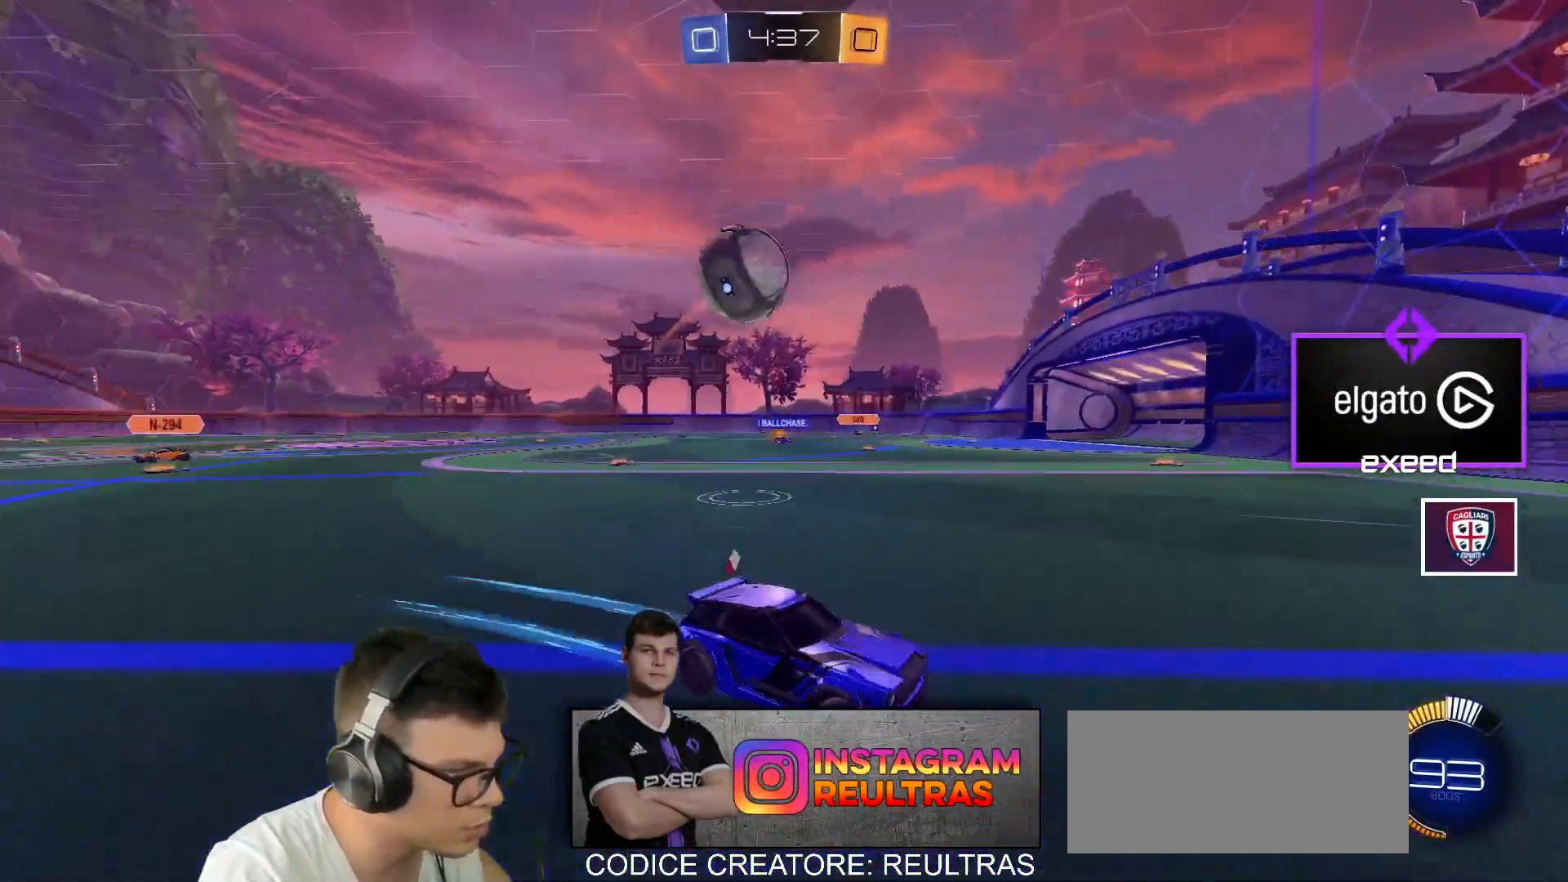
{"keys": ["d", "shift", "w"], "mouse": [], "events": [[200, "d", "up"], [300, "d", "down"], [434, "shift", "down"]]}
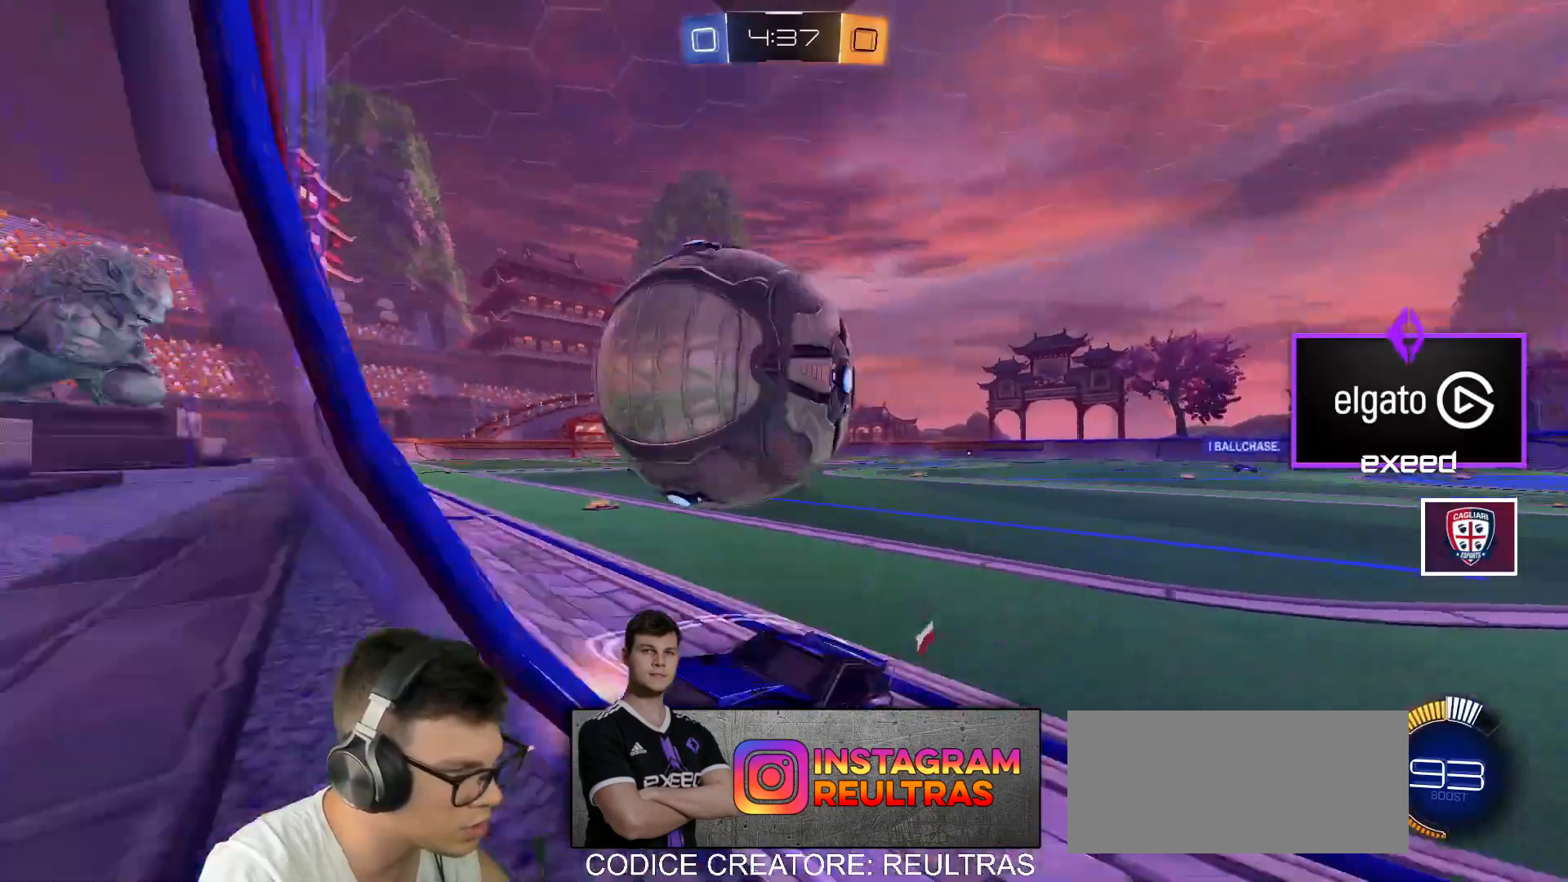
{"keys": ["a", "w"], "mouse": [], "events": [[34, "shift", "up"], [434, "d", "up"], [501, "a", "down"]]}
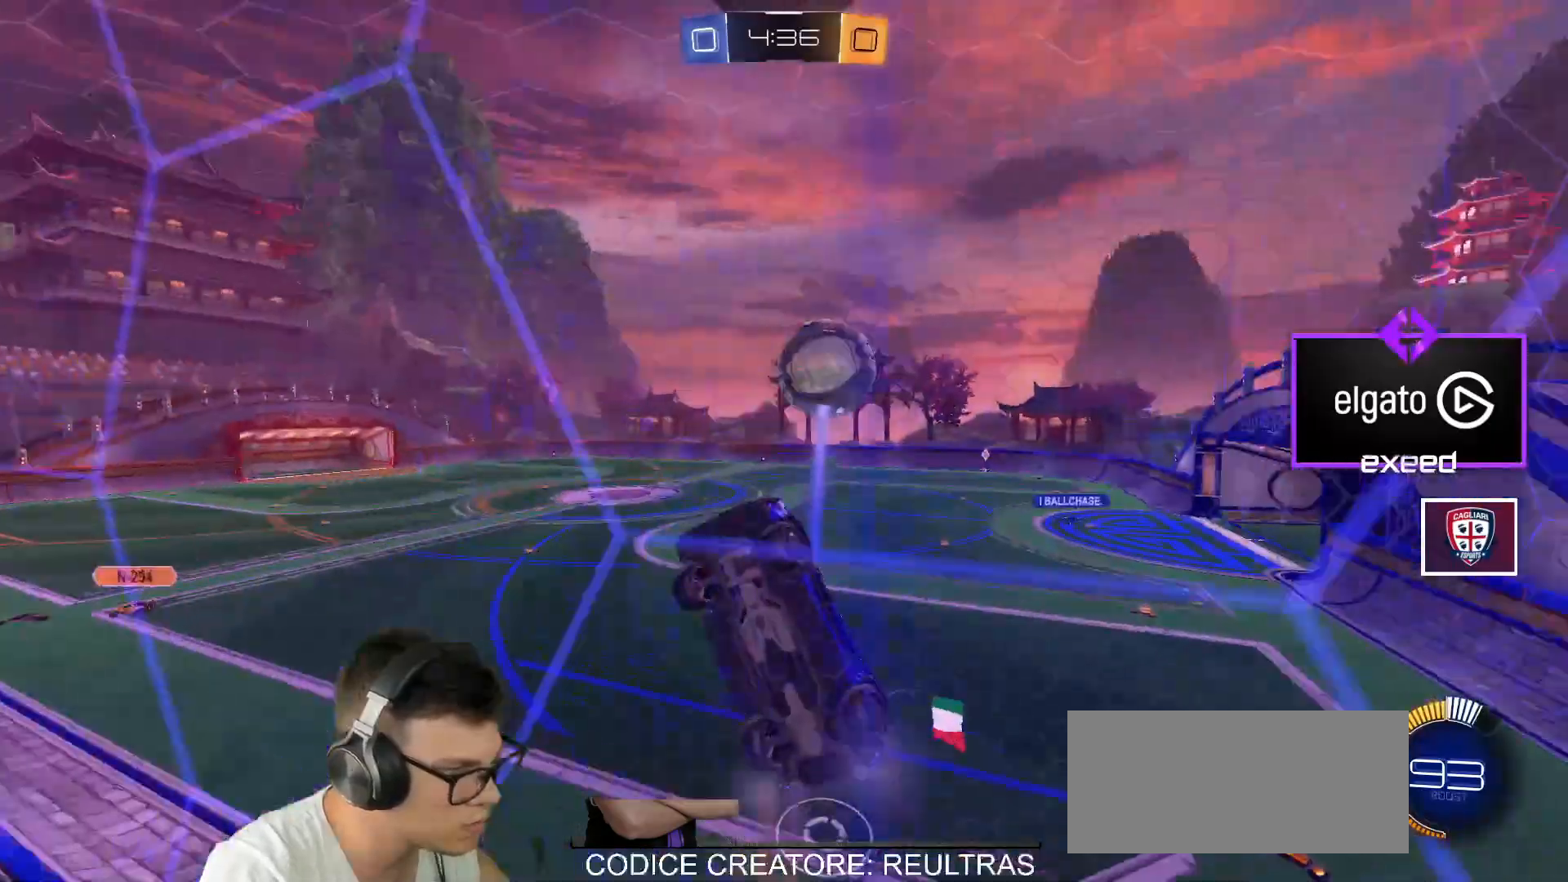
{"keys": ["a", "w"], "mouse": [], "events": [[100, "a", "up"], [100, "d", "down"], [167, "a", "down"], [167, "shift", "down"], [234, "d", "up"], [334, "shift", "up"]]}
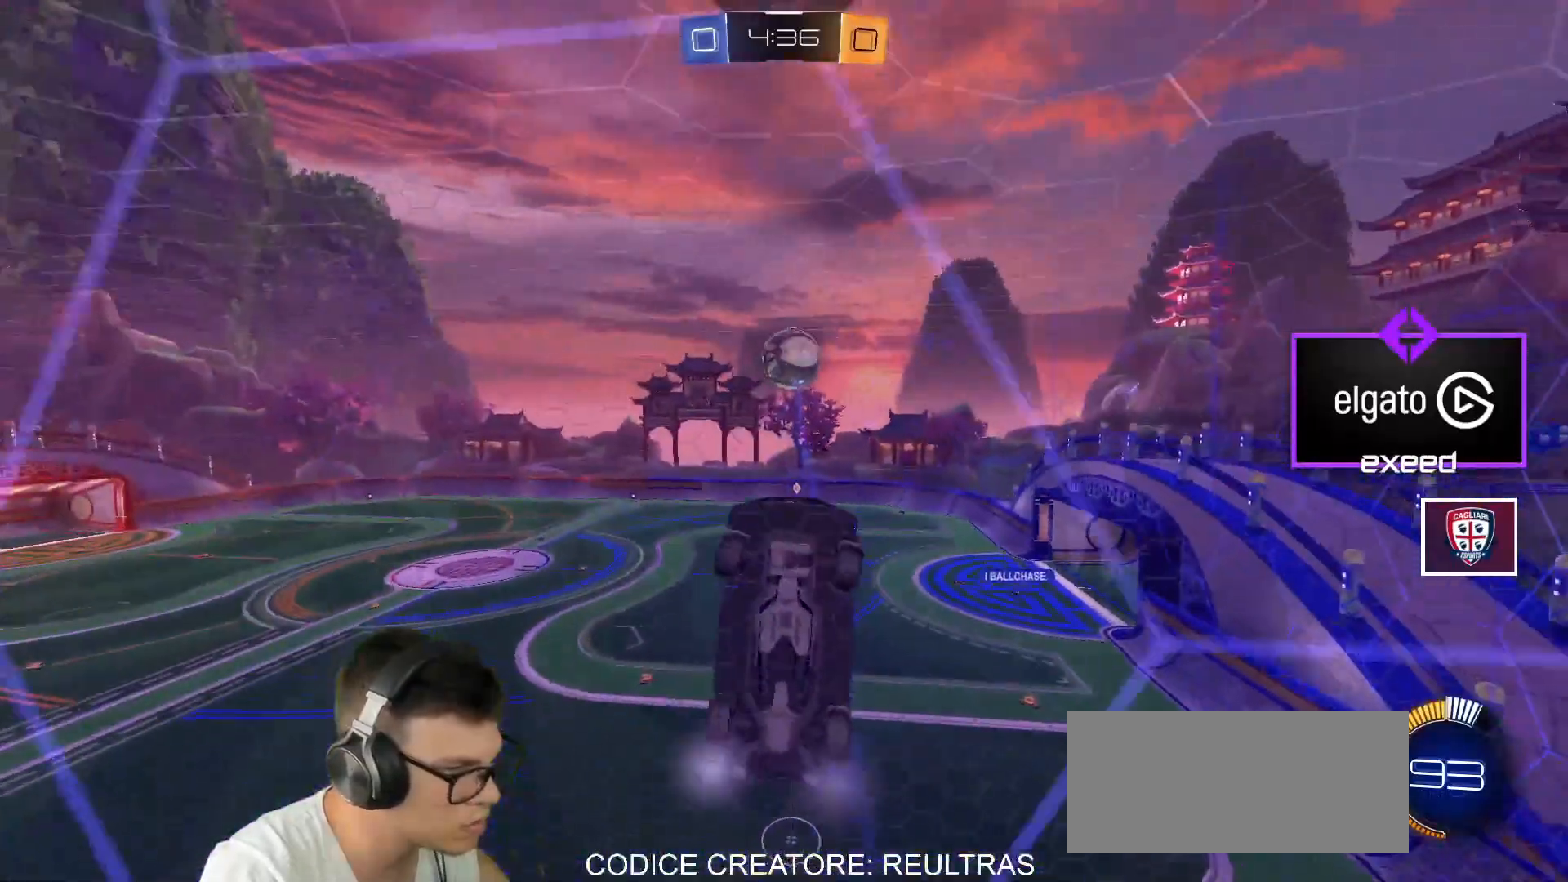
{"keys": ["a", "e", "w"], "mouse": [], "events": [[434, "e", "down"]]}
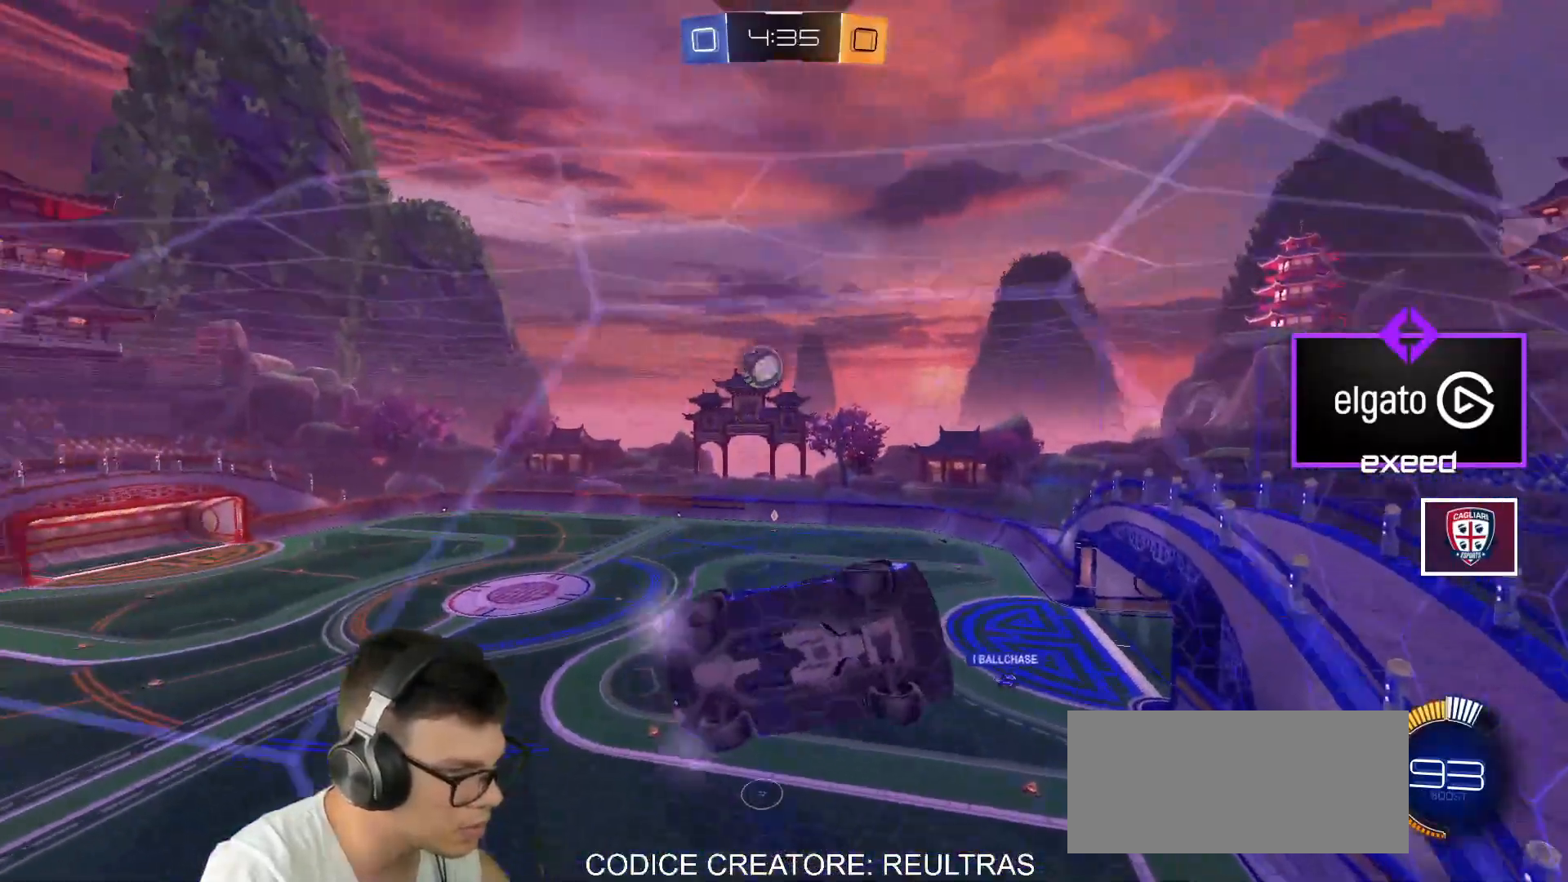
{"keys": ["w"], "mouse": [], "events": [[67, "e", "up"], [200, "e", "down"], [200, "mouse_left", "down"], [500, "a", "up"], [500, "e", "up"], [500, "mouse_left", "up"]]}
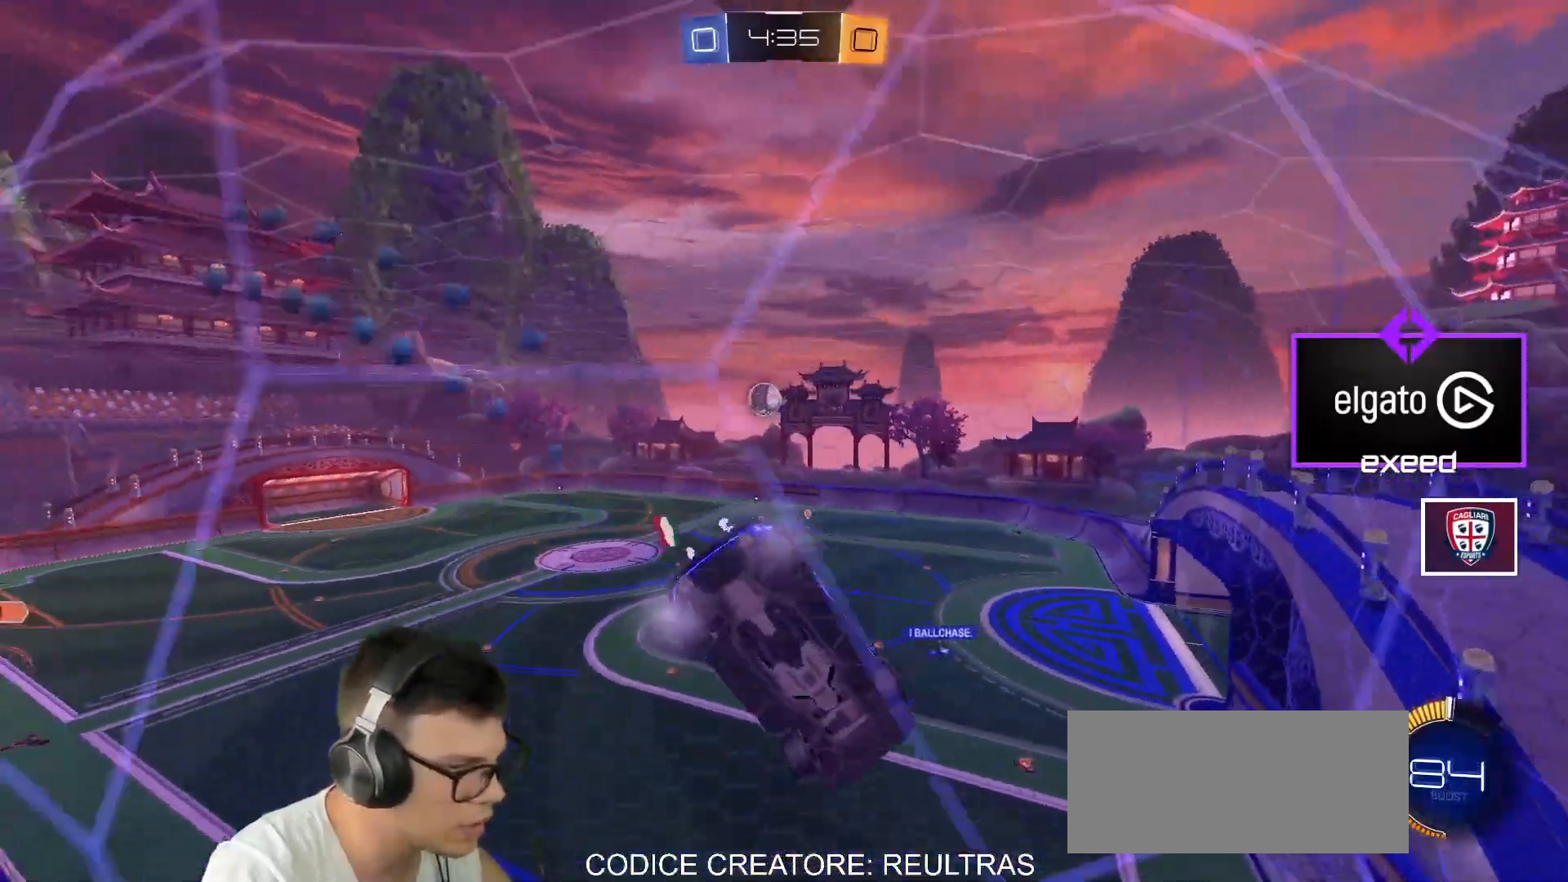
{"keys": ["w"], "mouse": [], "events": [[401, "a", "down"], [501, "a", "up"]]}